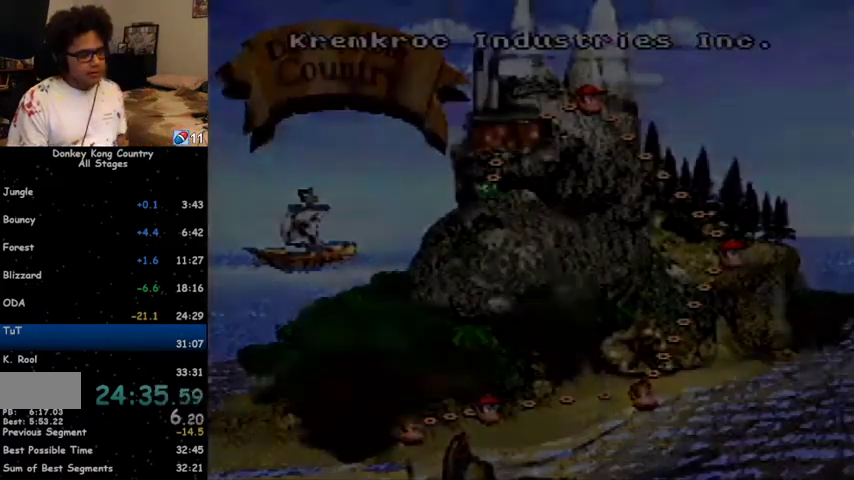
Gameplay with a controller (Nintendo layout); each line is a JSON object with the inputs held at the frame after it. "events" lists button and stick changes between this image and that frame as [ms after this image, input, new state], when the widget could be followed in between. Not read: L1 L3 R1 R3.
{"buttons": ["DPAD_DOWN"], "events": [[367, "DPAD_DOWN", "down"]]}
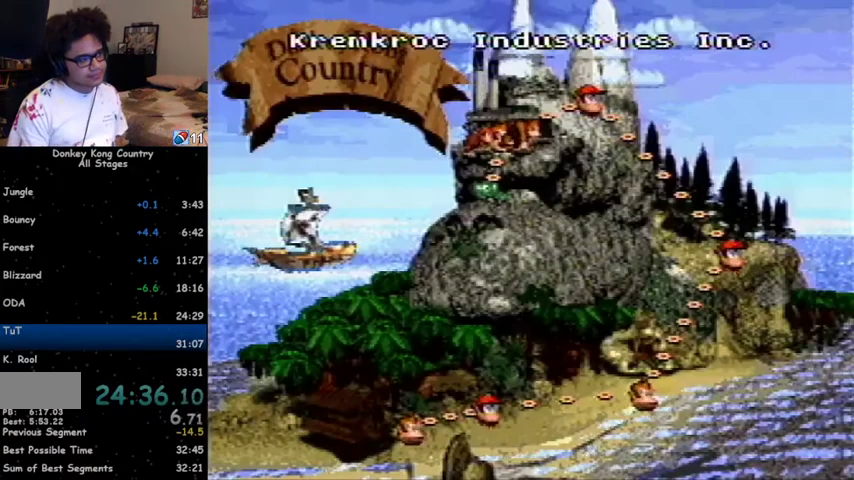
{"buttons": [], "events": [[467, "DPAD_DOWN", "up"]]}
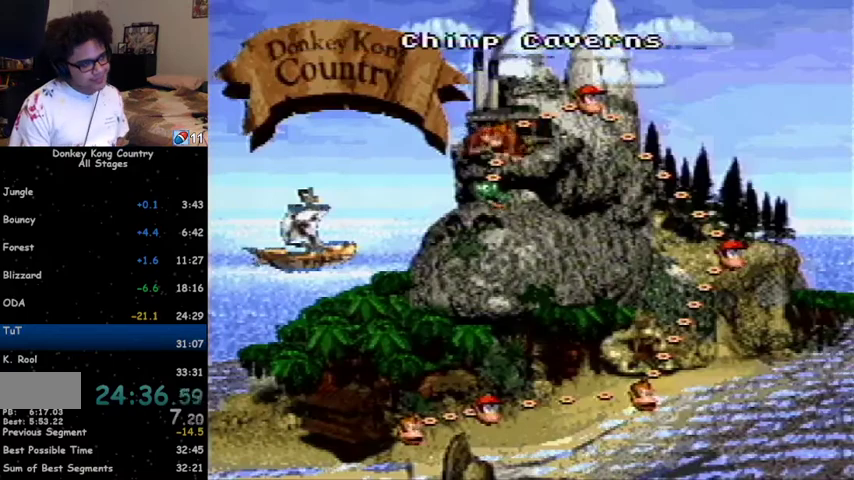
{"buttons": ["A"], "events": [[133, "X", "down"], [233, "A", "down"], [233, "X", "up"], [300, "A", "up"], [300, "X", "down"], [367, "A", "down"], [367, "X", "up"], [433, "A", "up"], [433, "X", "down"], [467, "X", "up"], [500, "A", "down"]]}
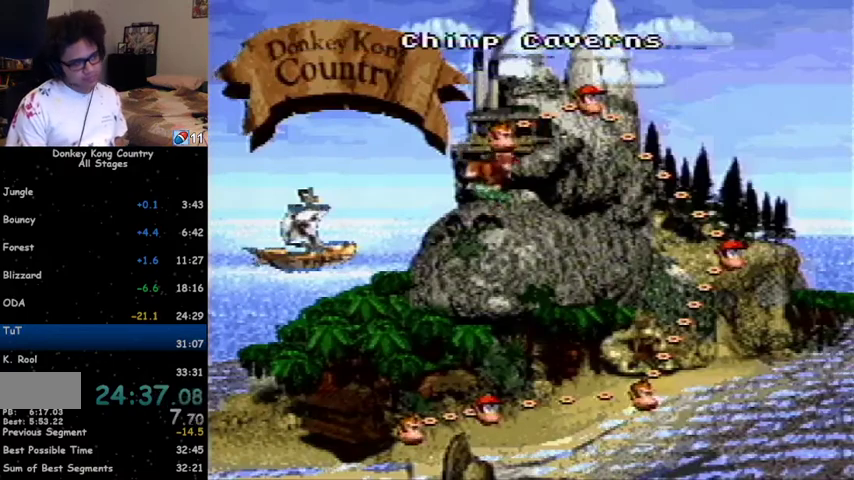
{"buttons": ["X"], "events": [[33, "A", "up"], [33, "X", "down"], [67, "X", "up"], [100, "A", "down"], [133, "A", "up"], [133, "X", "down"], [200, "X", "up"], [233, "A", "down"], [300, "A", "up"], [300, "X", "down"], [333, "X", "up"], [367, "A", "down"], [400, "A", "up"], [400, "X", "down"], [433, "X", "up"], [467, "A", "down"], [500, "A", "up"], [500, "X", "down"]]}
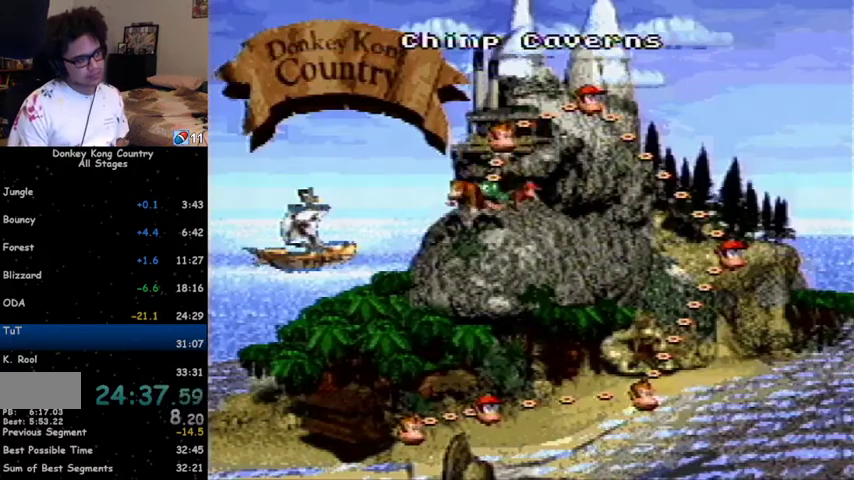
{"buttons": ["A", "X"], "events": [[67, "X", "up"], [100, "A", "down"], [133, "A", "up"], [133, "X", "down"], [167, "X", "up"], [233, "X", "down"], [300, "X", "up"], [333, "A", "down"], [367, "X", "down"], [400, "A", "up"], [433, "A", "down"], [433, "X", "up"], [467, "X", "down"]]}
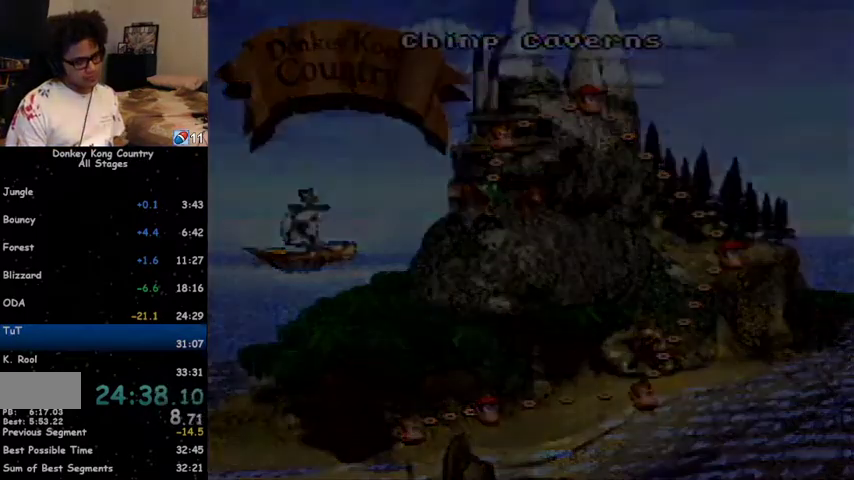
{"buttons": ["A"], "events": [[33, "A", "up"], [33, "X", "up"], [67, "A", "down"], [133, "A", "up"], [133, "X", "down"], [167, "X", "up"], [200, "A", "down"], [233, "X", "down"], [267, "A", "up"], [267, "X", "up"], [333, "A", "down"], [367, "X", "down"], [400, "A", "up"], [400, "X", "up"], [433, "X", "down"], [500, "A", "down"], [500, "X", "up"]]}
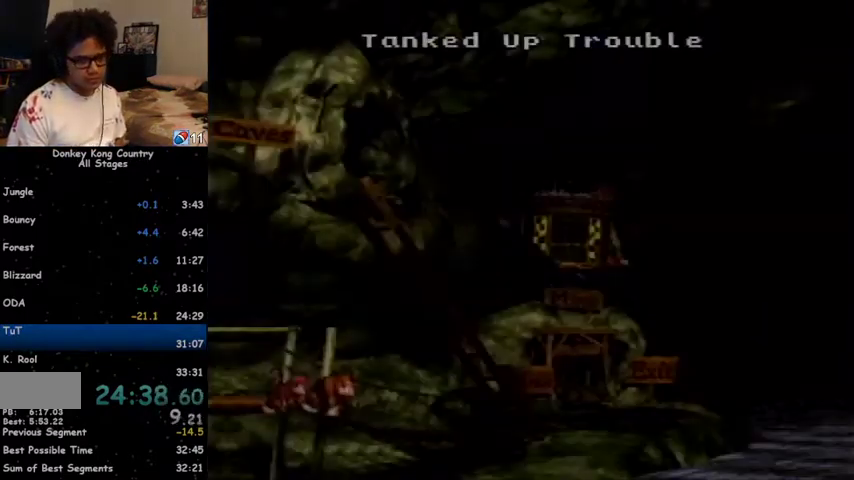
{"buttons": ["X"], "events": [[33, "A", "up"], [67, "X", "down"], [100, "A", "down"], [133, "X", "up"], [167, "A", "up"], [200, "X", "down"], [233, "A", "down"], [267, "X", "up"], [300, "A", "up"], [333, "X", "down"], [367, "A", "down"], [367, "X", "up"], [433, "A", "up"], [467, "X", "down"]]}
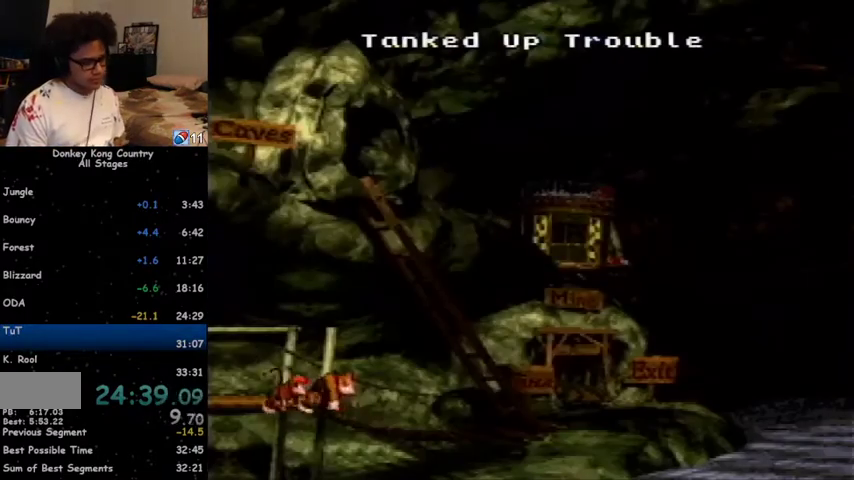
{"buttons": ["A", "X"], "events": [[33, "A", "down"], [33, "X", "up"], [67, "A", "up"], [100, "X", "down"], [133, "X", "up"], [200, "X", "down"], [233, "A", "down"], [267, "A", "up"], [267, "X", "up"], [333, "X", "down"], [400, "A", "down"], [400, "X", "up"], [433, "A", "up"], [467, "A", "down"], [467, "X", "down"]]}
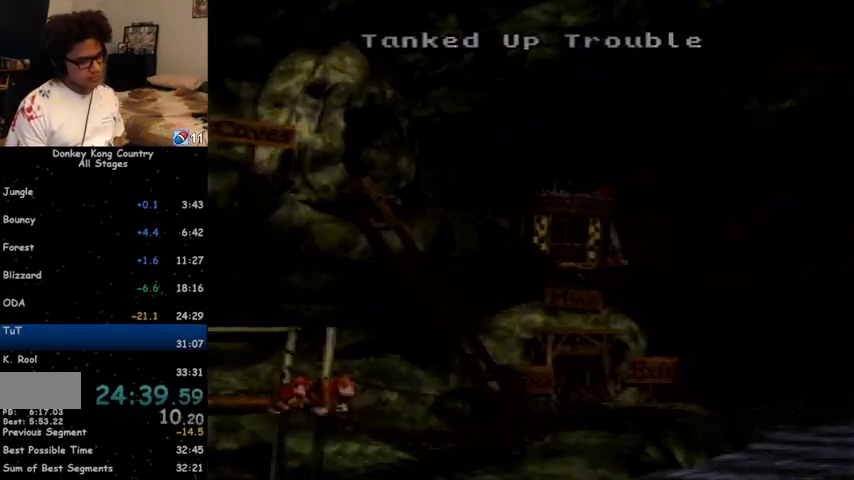
{"buttons": [], "events": [[33, "A", "up"], [33, "X", "up"], [100, "A", "down"], [100, "X", "down"], [133, "X", "up"], [167, "A", "up"], [267, "A", "down"], [300, "X", "down"], [333, "A", "up"], [333, "X", "up"], [367, "A", "down"], [433, "A", "up"]]}
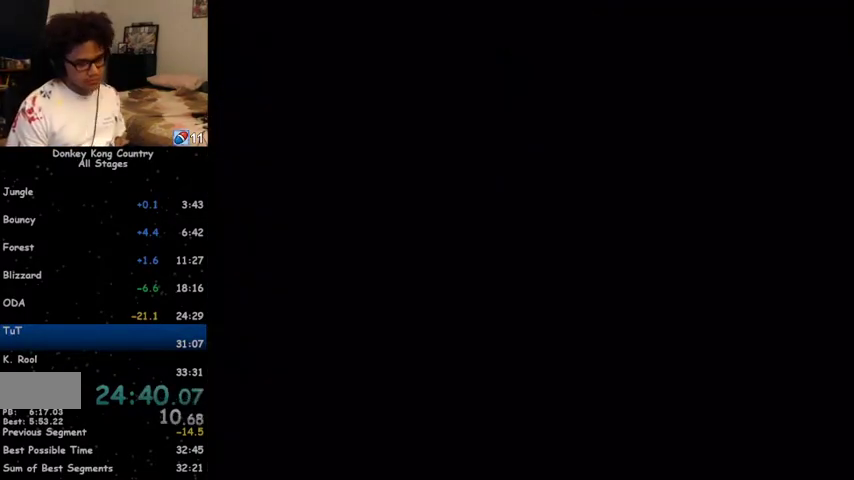
{"buttons": [], "events": [[267, "A", "down"], [333, "A", "up"], [433, "A", "down"], [467, "A", "up"]]}
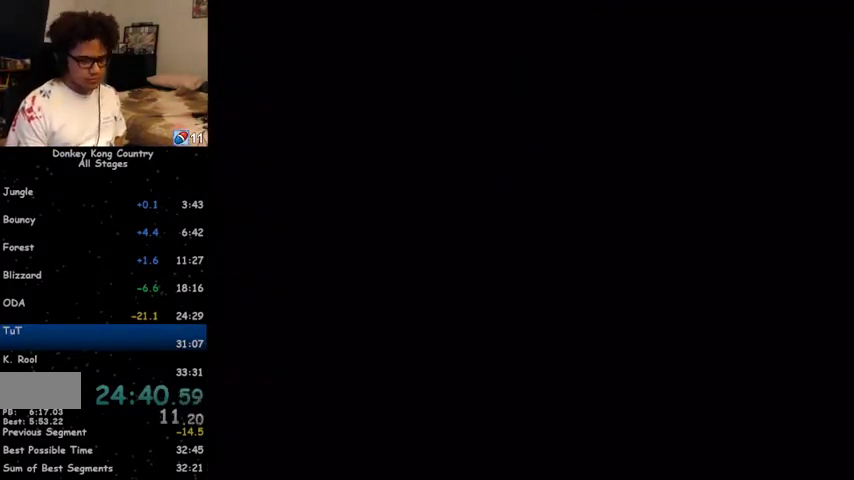
{"buttons": ["A"], "events": [[67, "A", "down"], [133, "A", "up"], [200, "A", "down"], [267, "A", "up"], [367, "A", "down"], [433, "A", "up"], [500, "A", "down"]]}
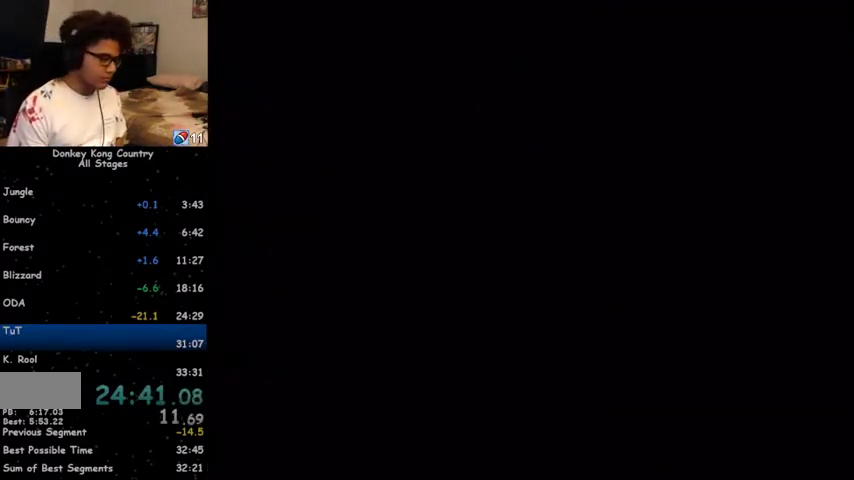
{"buttons": ["A"], "events": [[33, "A", "up"], [100, "A", "down"], [167, "A", "up"], [267, "A", "down"], [333, "A", "up"], [400, "A", "down"], [433, "A", "up"], [500, "A", "down"]]}
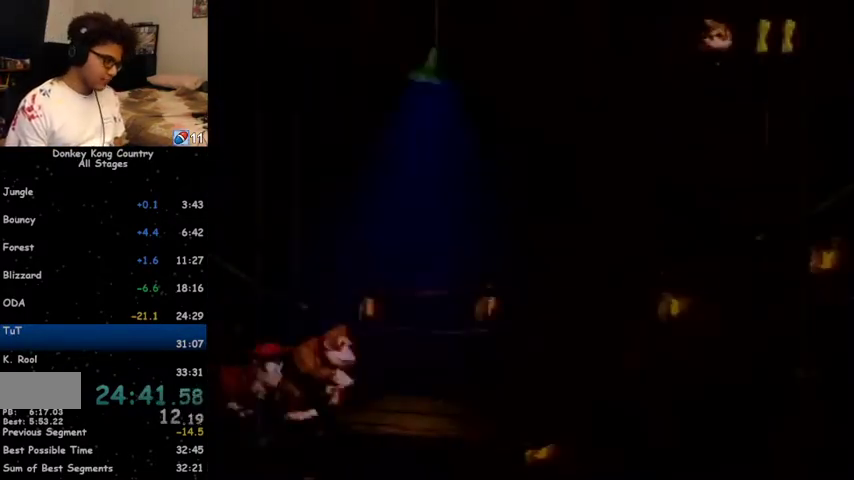
{"buttons": ["Y"], "events": [[67, "A", "up"], [133, "A", "down"], [233, "A", "up"], [267, "A", "down"], [400, "A", "up"], [500, "Y", "down"]]}
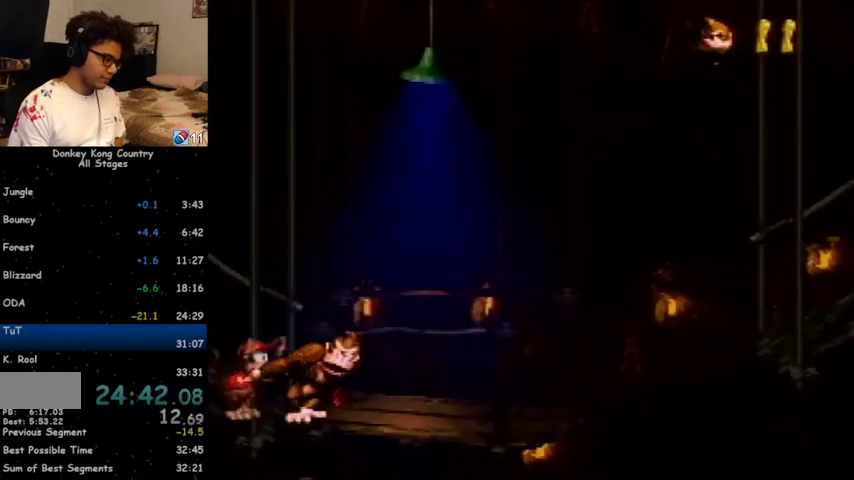
{"buttons": ["Y", "DPAD_RIGHT"], "events": [[267, "DPAD_RIGHT", "down"]]}
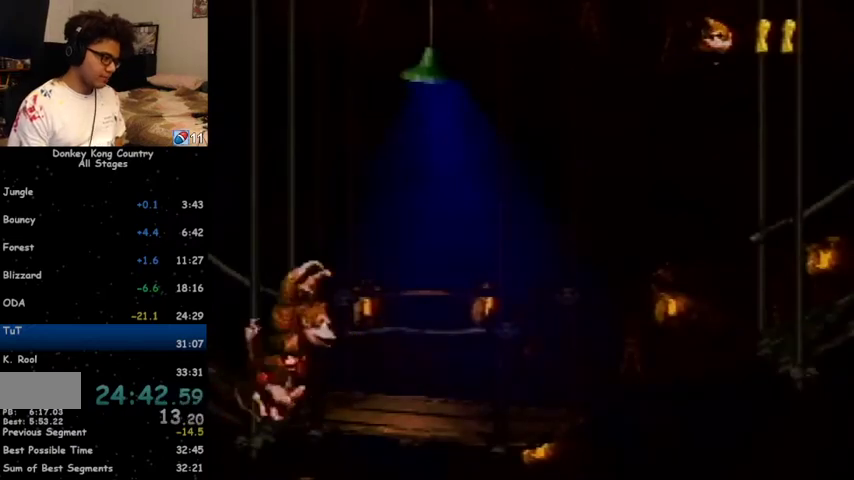
{"buttons": ["Y", "DPAD_RIGHT"], "events": []}
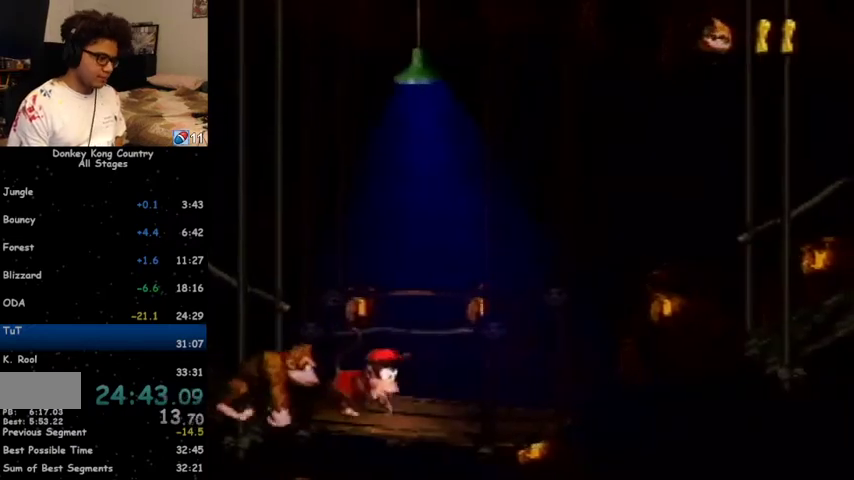
{"buttons": ["B", "Y", "DPAD_RIGHT"], "events": [[67, "Y", "up"], [133, "Y", "down"], [400, "B", "down"]]}
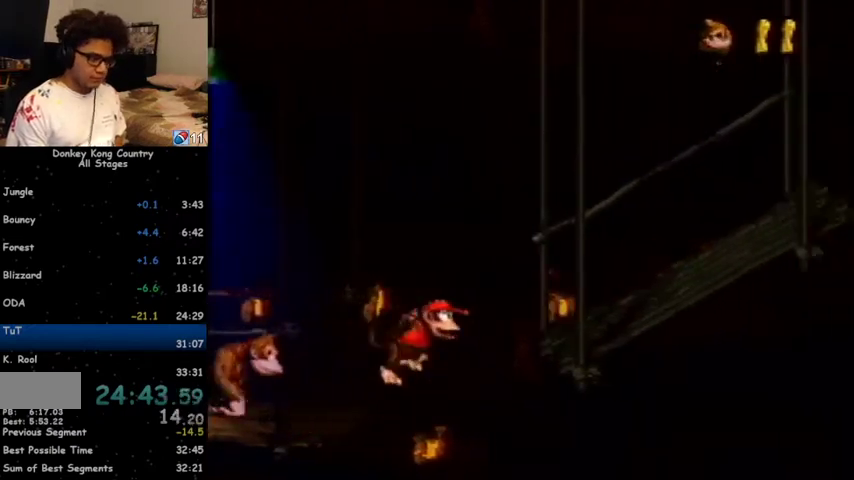
{"buttons": ["Y", "DPAD_RIGHT"], "events": [[167, "B", "up"]]}
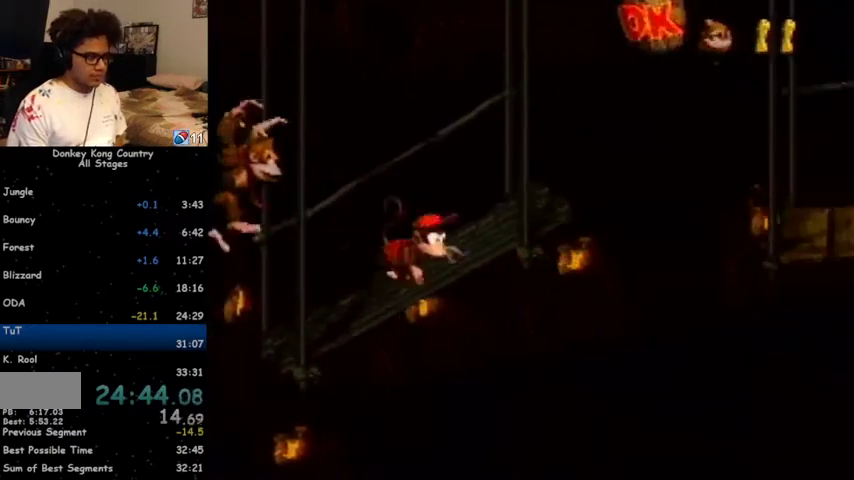
{"buttons": ["Y", "DPAD_RIGHT"], "events": [[200, "Y", "up"], [267, "Y", "down"]]}
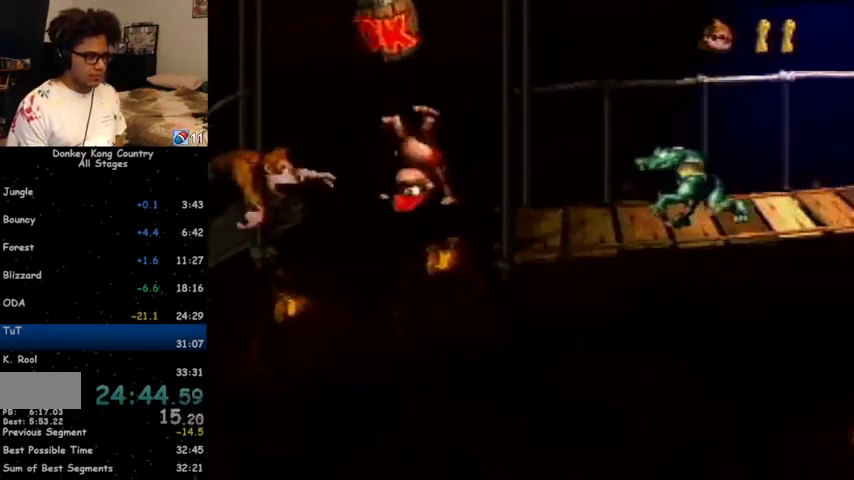
{"buttons": ["Y", "DPAD_RIGHT"], "events": []}
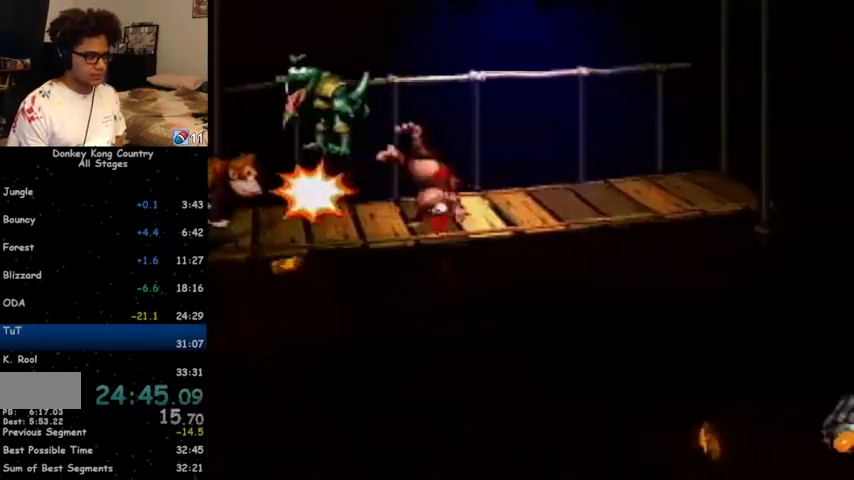
{"buttons": ["Y", "DPAD_RIGHT"], "events": []}
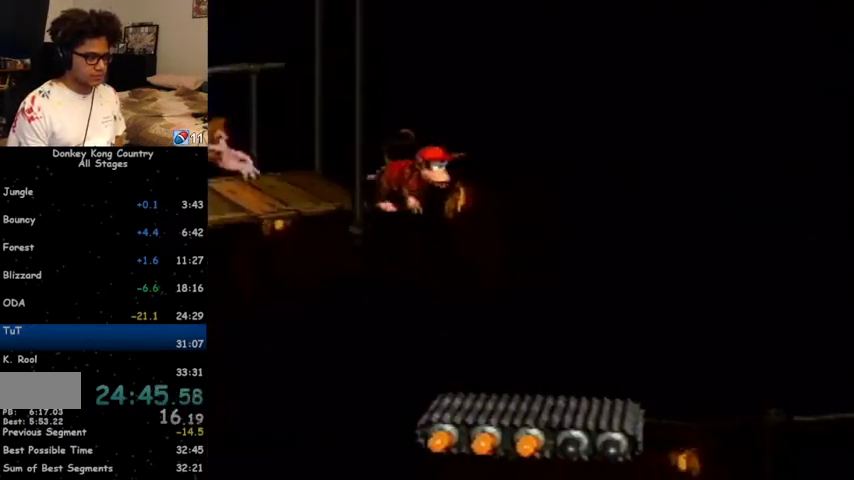
{"buttons": ["Y", "DPAD_DOWN"], "events": [[67, "DPAD_RIGHT", "up"], [200, "DPAD_DOWN", "down"]]}
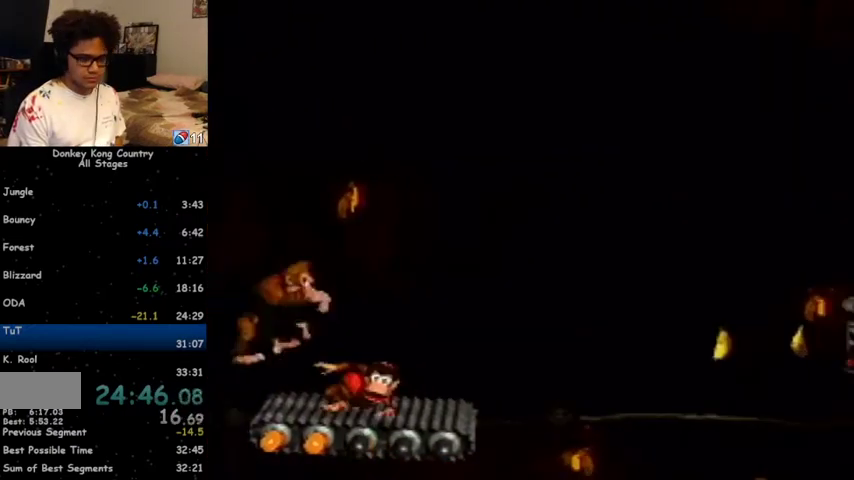
{"buttons": ["Y", "DPAD_DOWN"], "events": []}
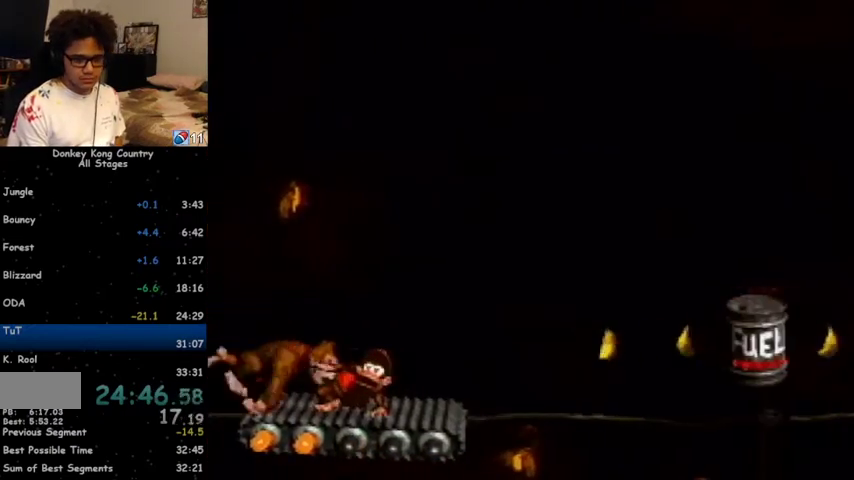
{"buttons": ["Y", "DPAD_DOWN"], "events": []}
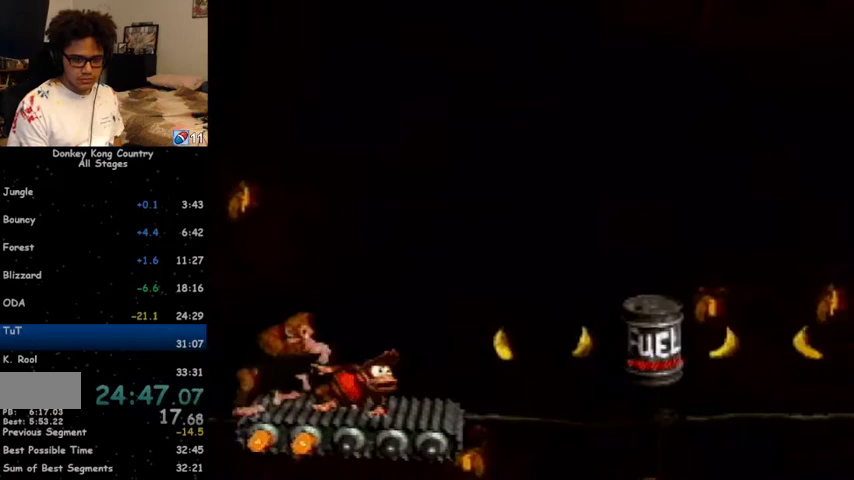
{"buttons": ["Y", "DPAD_DOWN"], "events": []}
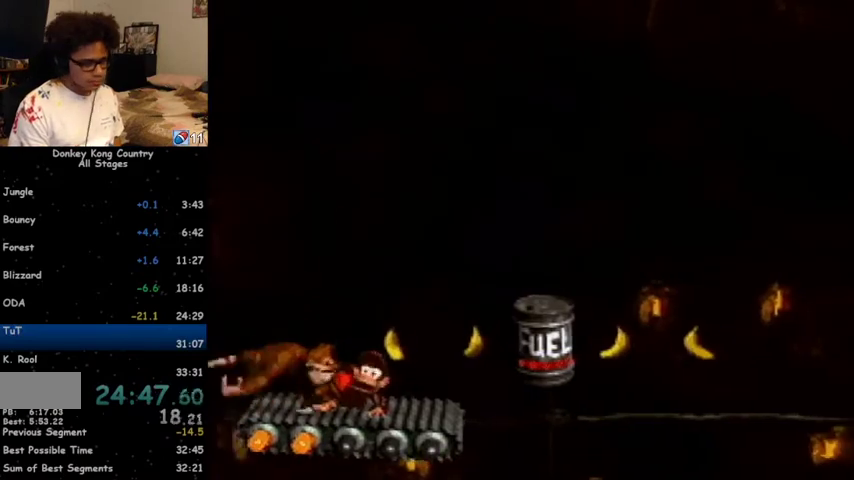
{"buttons": ["Y", "DPAD_DOWN"], "events": []}
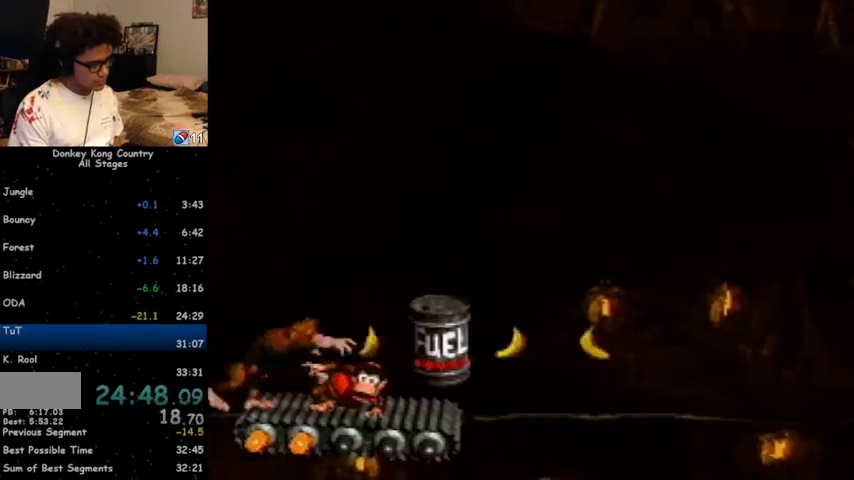
{"buttons": ["Y", "DPAD_DOWN"], "events": []}
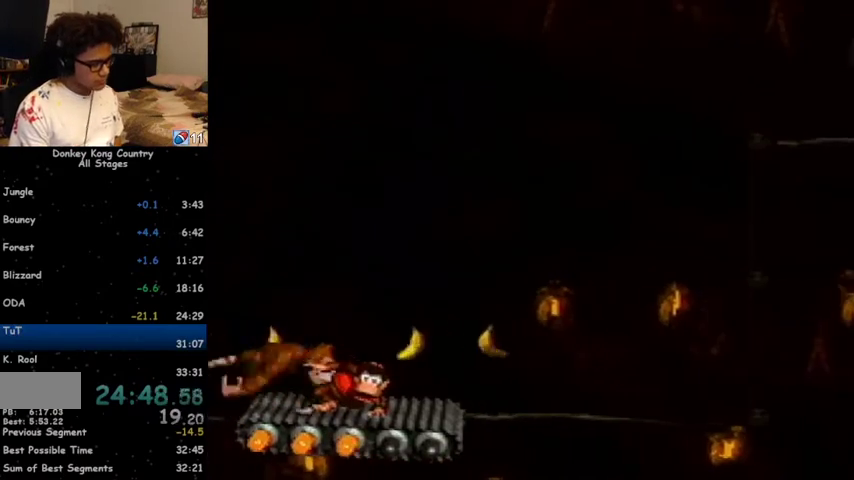
{"buttons": ["Y", "DPAD_DOWN"], "events": []}
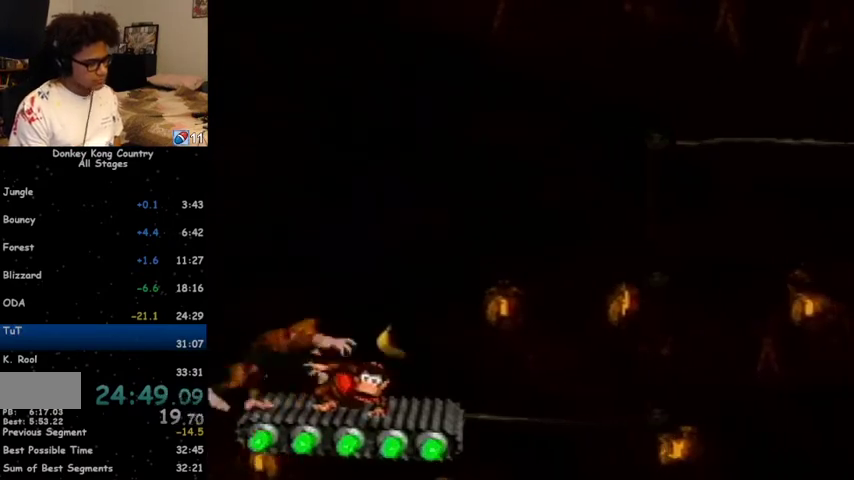
{"buttons": ["Y", "DPAD_DOWN"], "events": []}
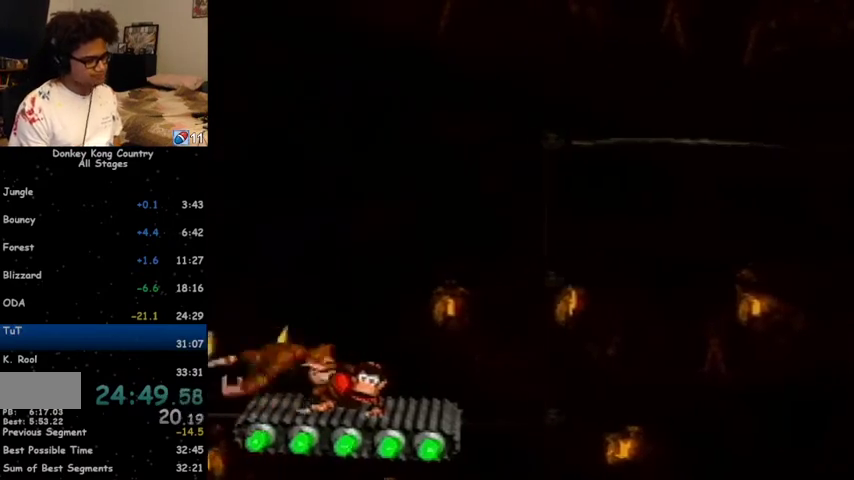
{"buttons": ["Y", "DPAD_DOWN"], "events": []}